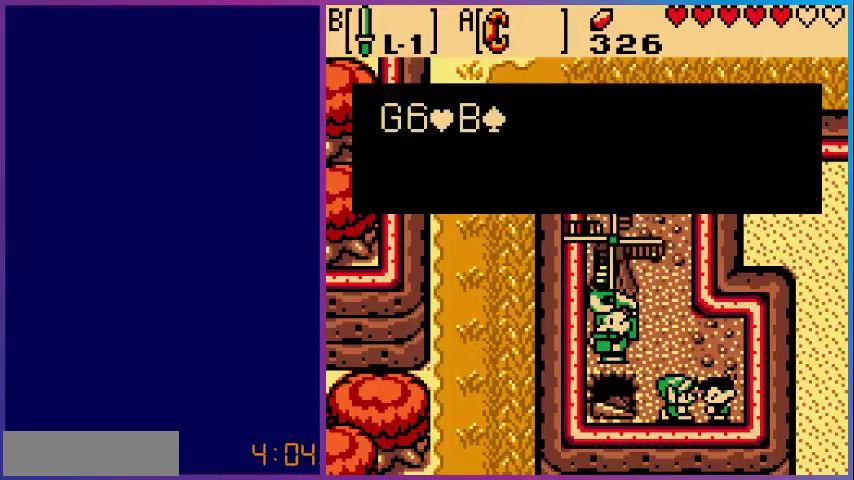
Gameplay with a controller (Nintendo layout); each line is a JSON object with the inputs held at the frame after it. "events" lists button and stick changes between this image and that frame as [ms after this image, input, new state], when the widget could be followed in between. Not read: L3 R3.
{"buttons": ["A"], "events": [[480, "A", "down"]]}
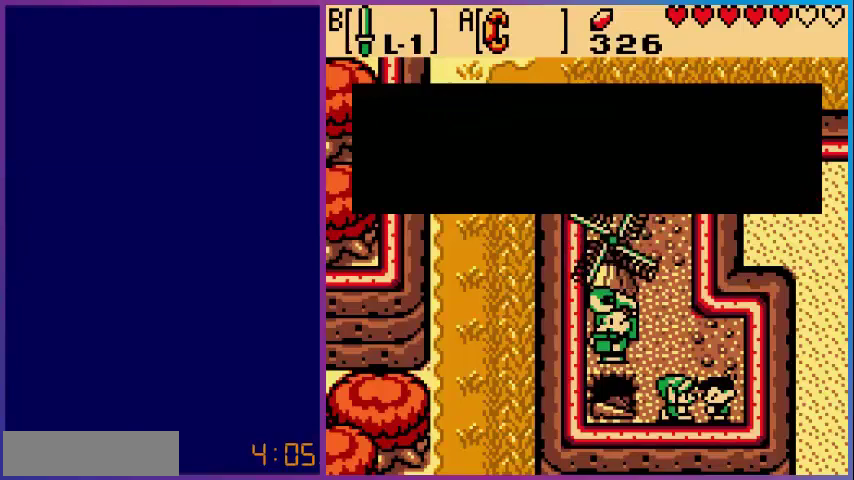
{"buttons": [], "events": [[200, "A", "up"]]}
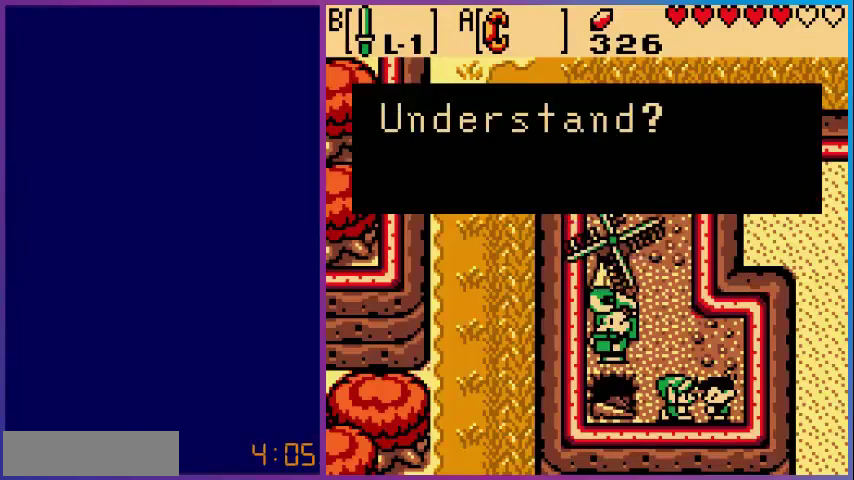
{"buttons": [], "events": []}
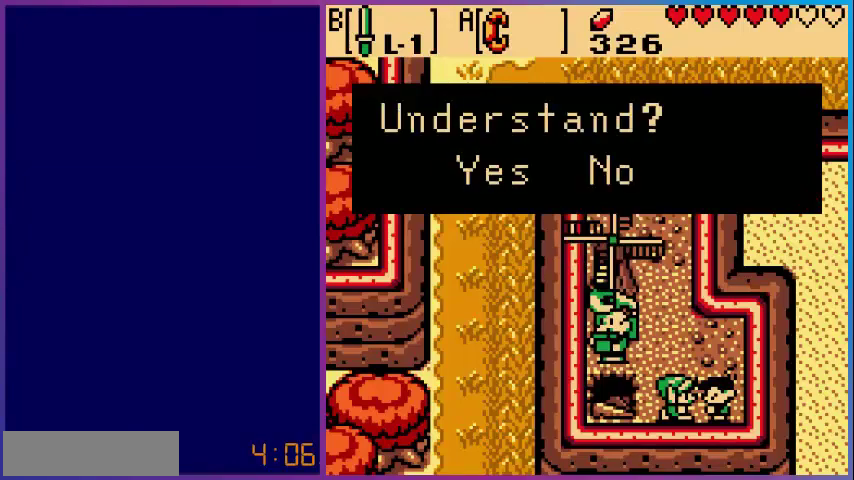
{"buttons": [], "events": [[200, "A", "down"], [400, "A", "up"]]}
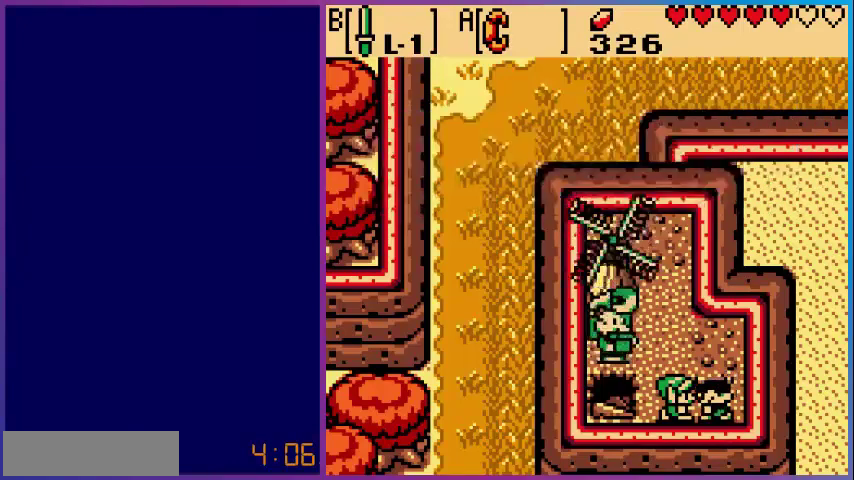
{"buttons": [], "events": []}
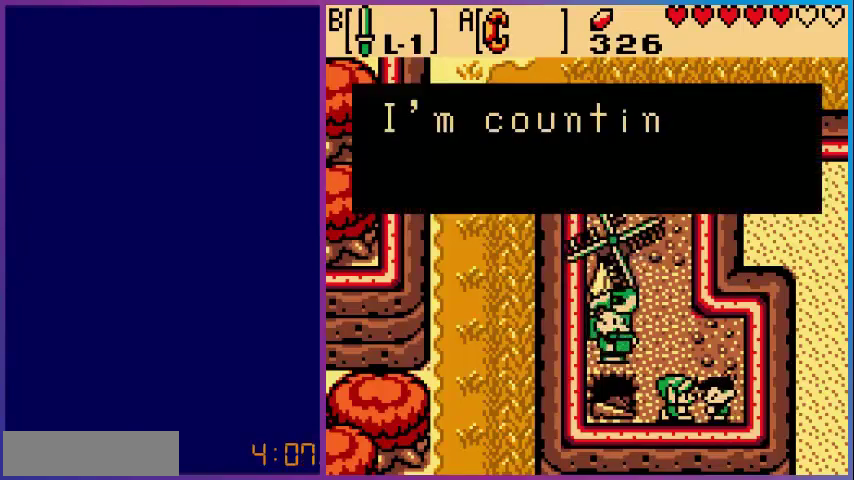
{"buttons": [], "events": []}
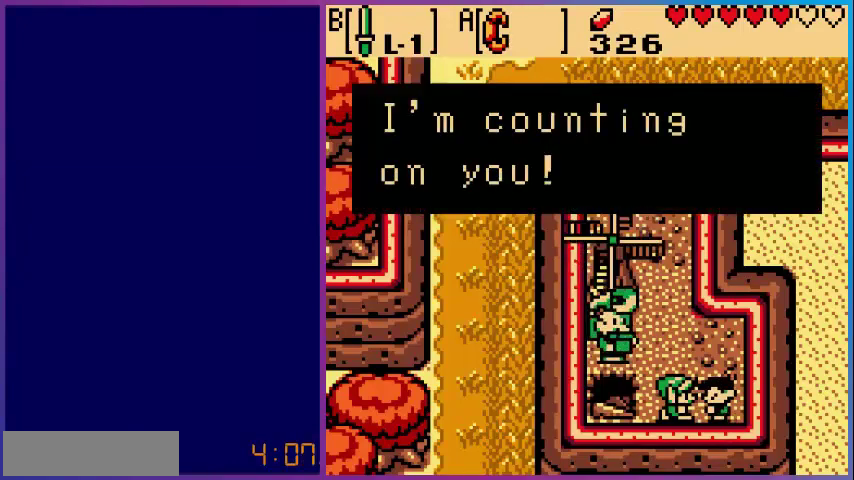
{"buttons": ["DPAD_LEFT"], "events": [[240, "A", "down"], [400, "DPAD_LEFT", "down"], [480, "A", "up"]]}
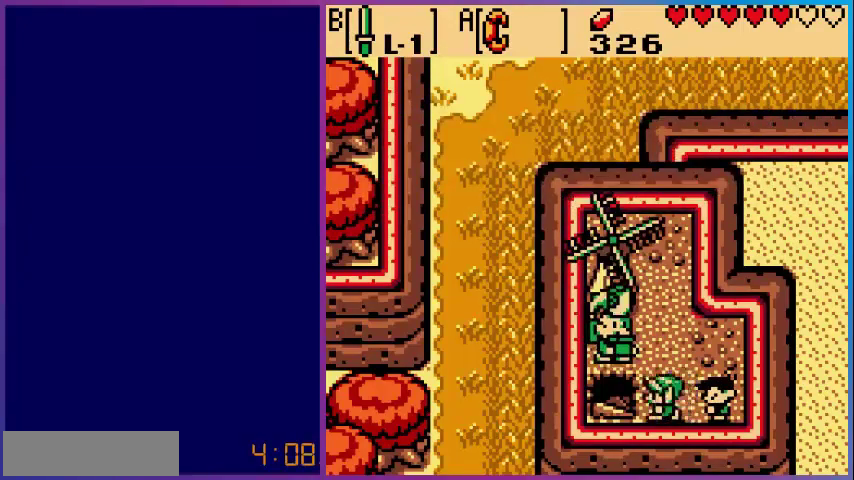
{"buttons": [], "events": [[480, "DPAD_LEFT", "up"]]}
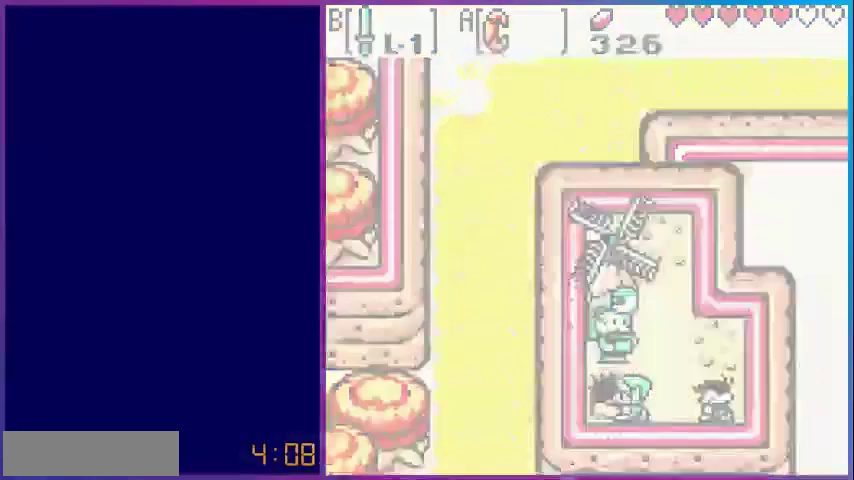
{"buttons": [], "events": []}
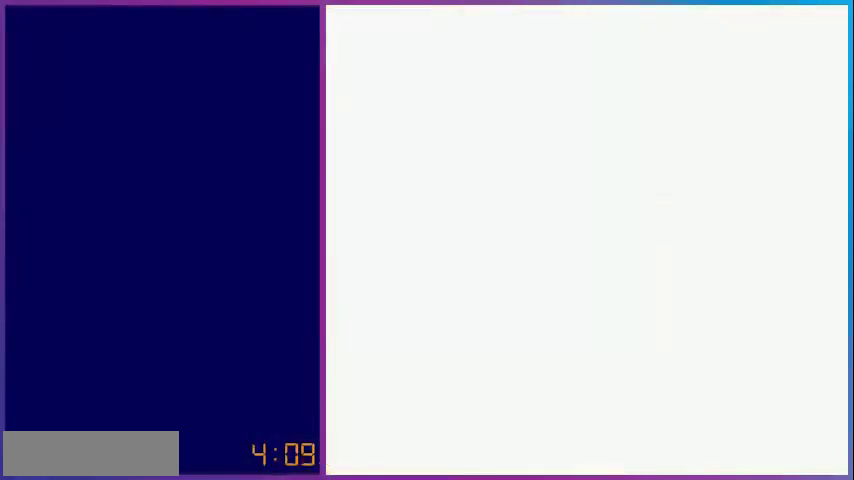
{"buttons": [], "events": []}
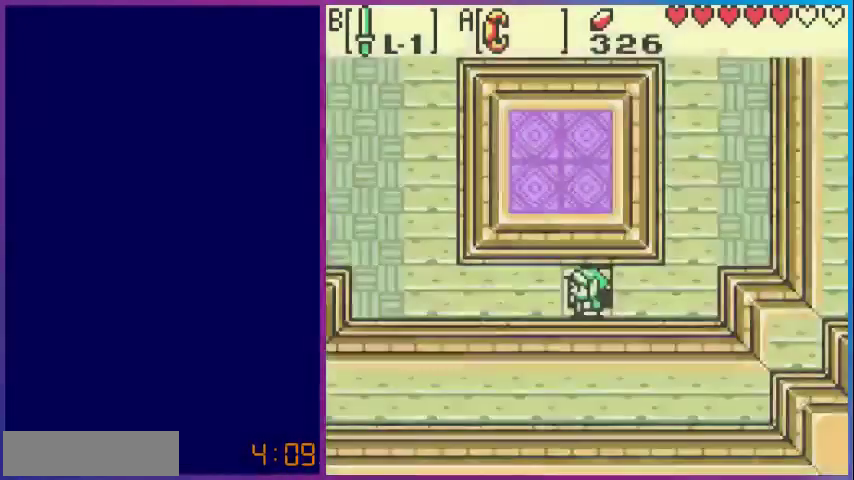
{"buttons": ["DPAD_LEFT"], "events": [[120, "DPAD_LEFT", "down"]]}
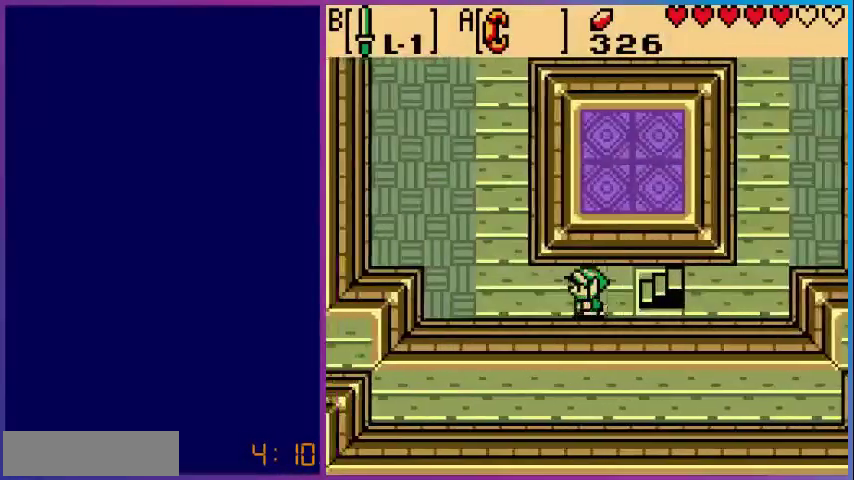
{"buttons": ["DPAD_UP", "DPAD_LEFT"], "events": [[360, "DPAD_UP", "down"]]}
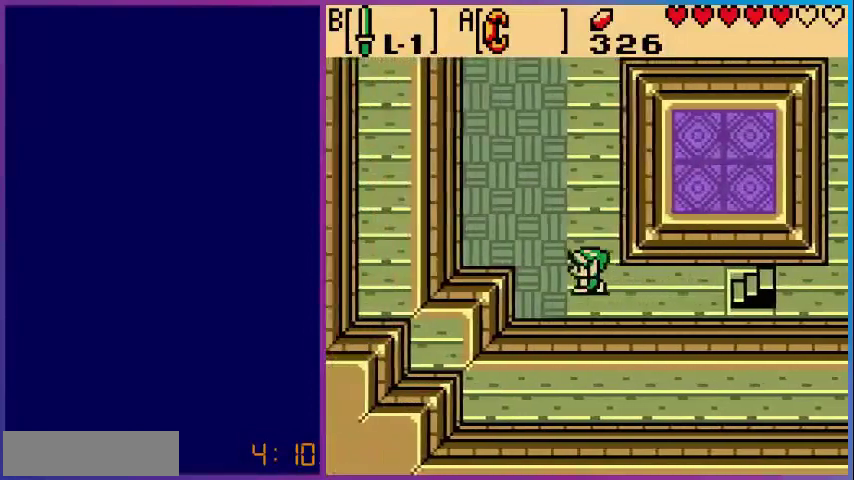
{"buttons": [], "events": [[400, "DPAD_LEFT", "up"], [480, "DPAD_UP", "up"]]}
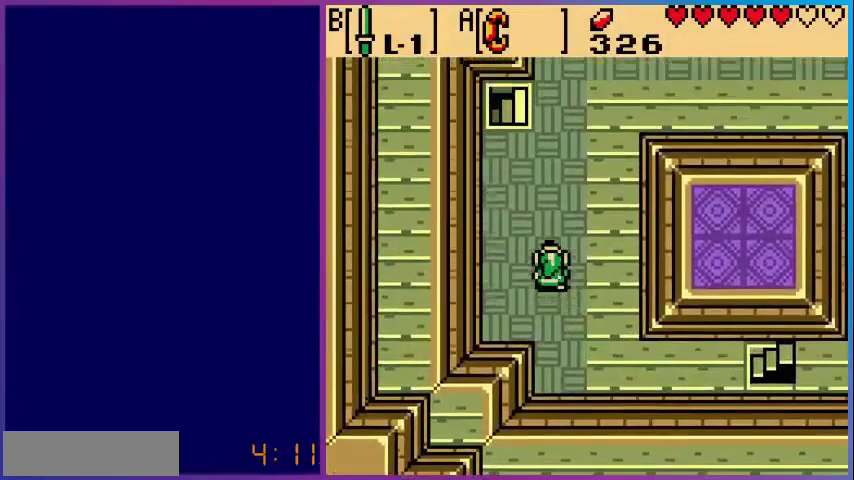
{"buttons": [], "events": []}
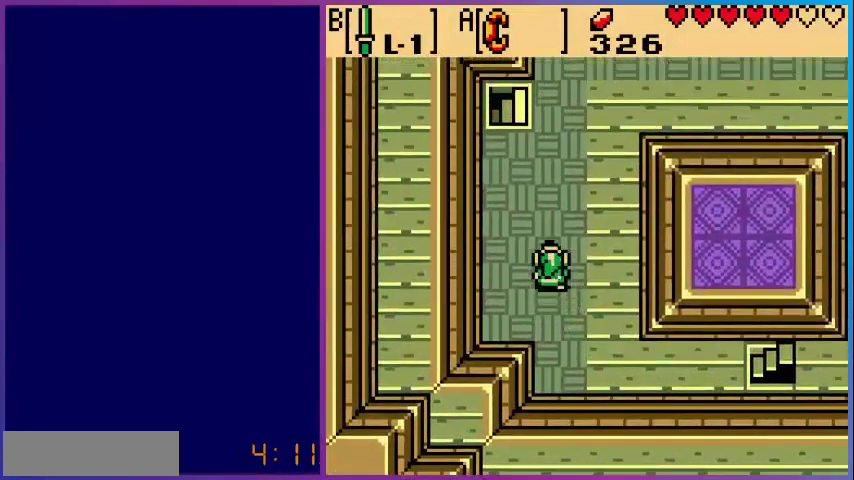
{"buttons": ["DPAD_UP"], "events": [[80, "DPAD_UP", "down"]]}
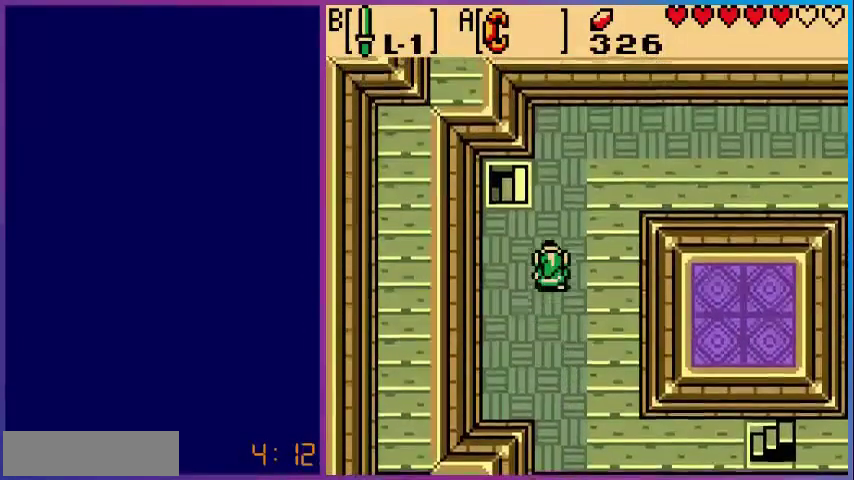
{"buttons": [], "events": [[40, "DPAD_UP", "up"]]}
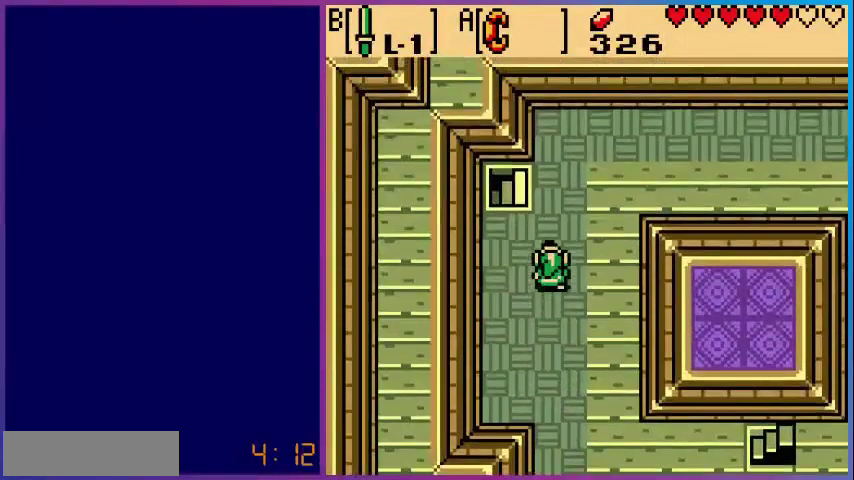
{"buttons": [], "events": []}
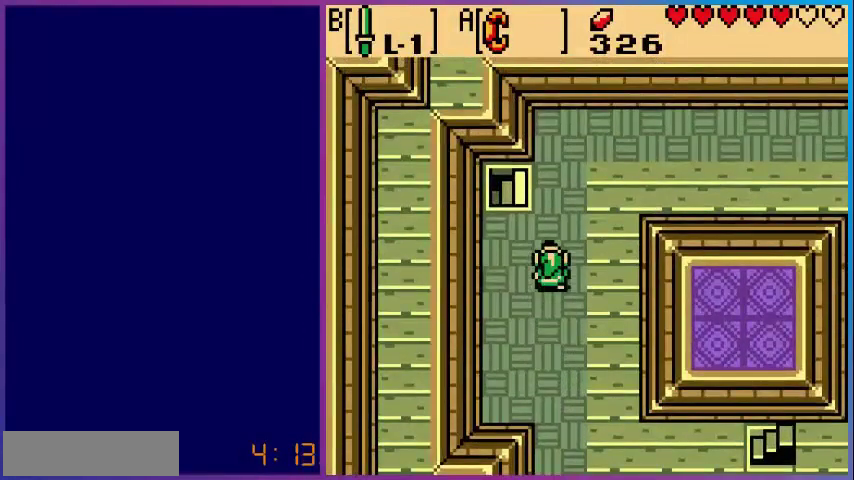
{"buttons": ["DPAD_UP"], "events": [[80, "DPAD_UP", "down"]]}
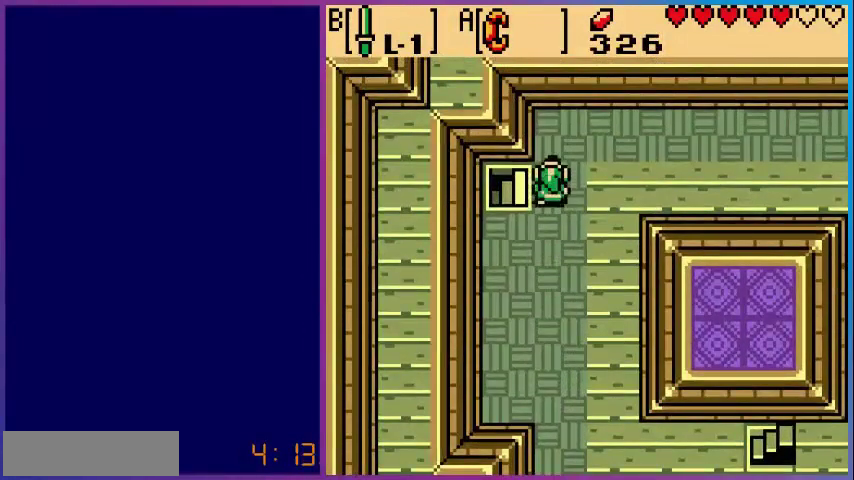
{"buttons": ["DPAD_LEFT"], "events": [[280, "DPAD_UP", "up"], [400, "DPAD_LEFT", "down"]]}
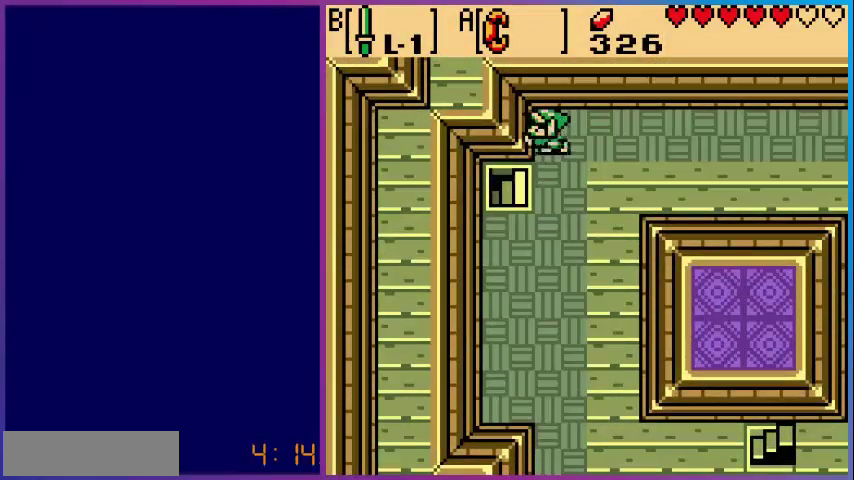
{"buttons": [], "events": [[320, "DPAD_LEFT", "up"]]}
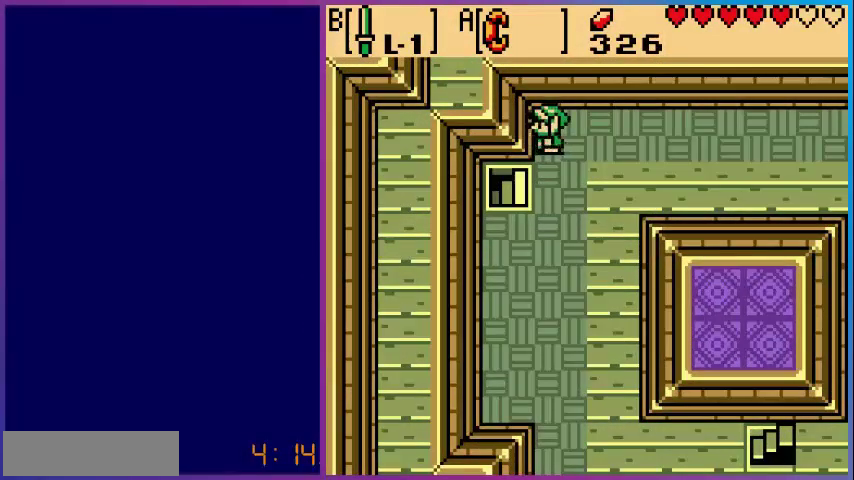
{"buttons": [], "events": []}
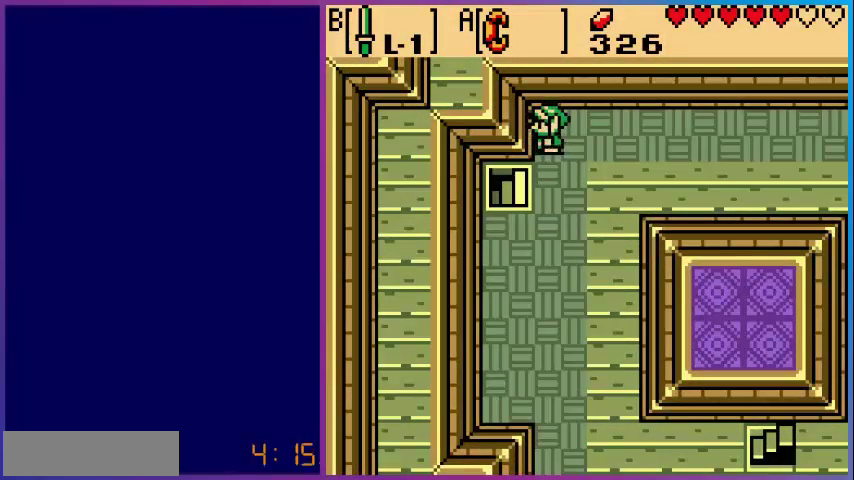
{"buttons": ["DPAD_LEFT"], "events": [[80, "DPAD_DOWN", "down"], [280, "DPAD_LEFT", "down"], [320, "DPAD_DOWN", "up"]]}
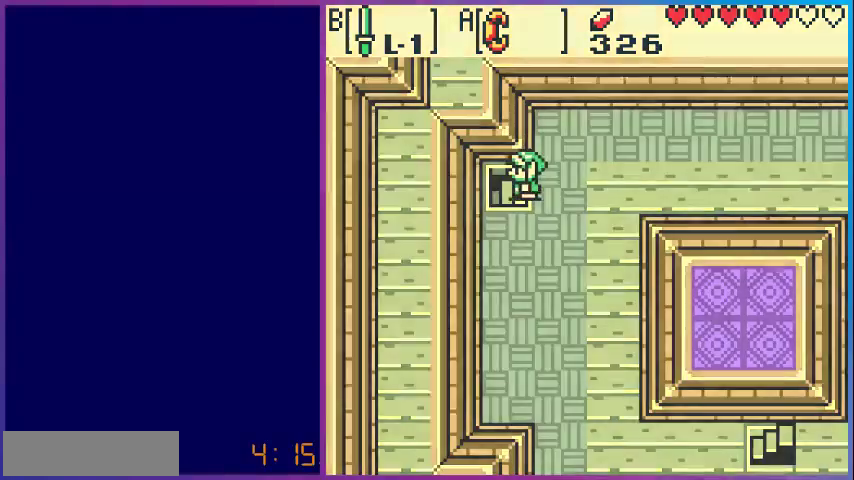
{"buttons": [], "events": [[80, "DPAD_LEFT", "up"]]}
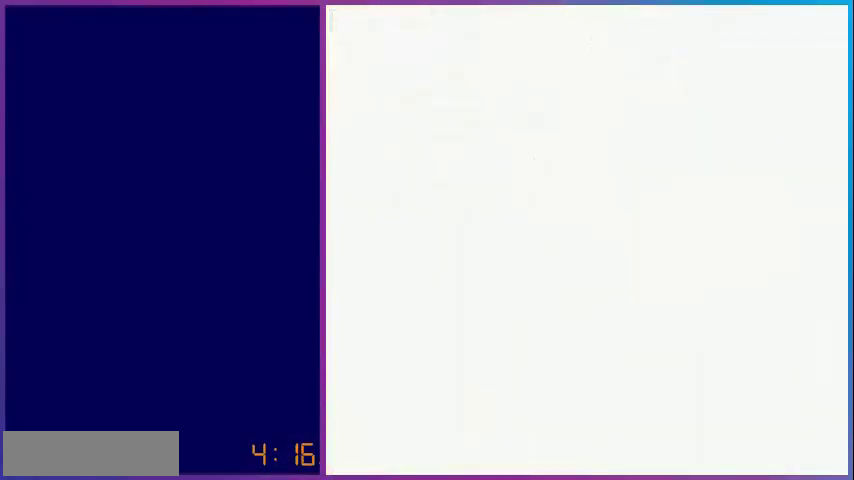
{"buttons": [], "events": []}
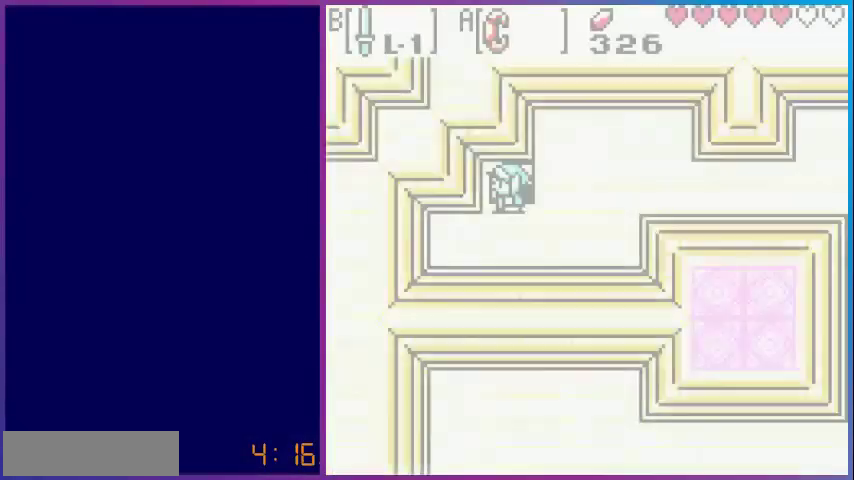
{"buttons": [], "events": []}
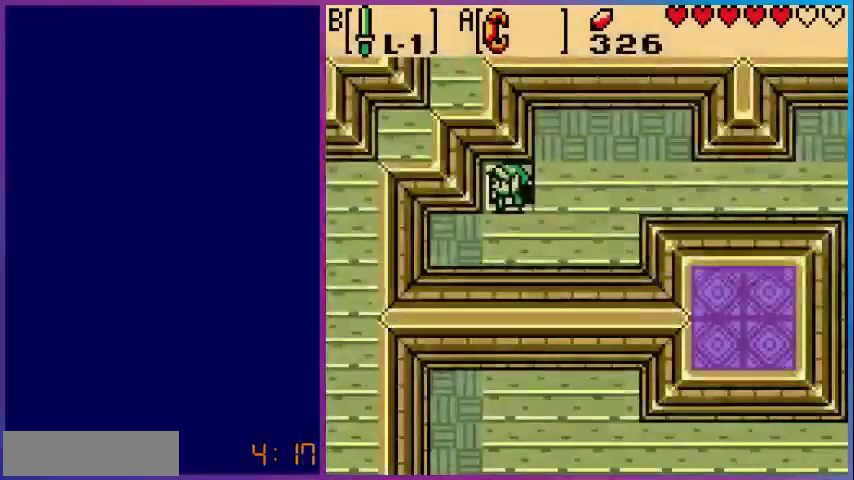
{"buttons": [], "events": []}
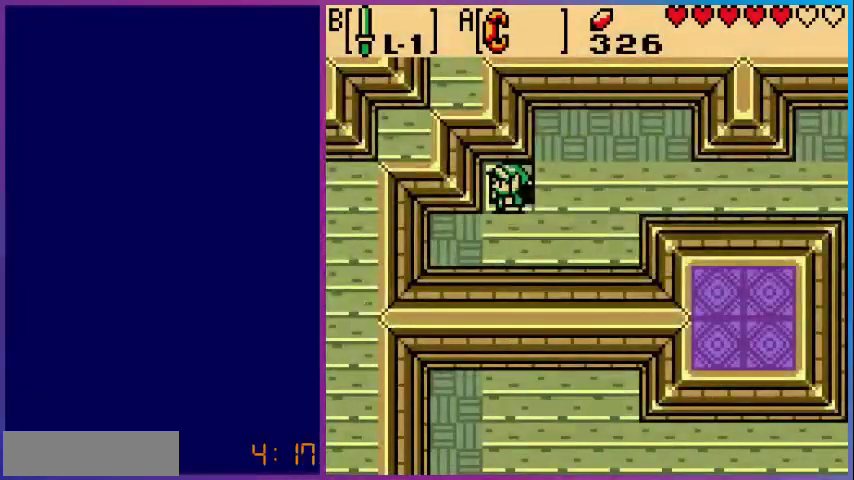
{"buttons": [], "events": []}
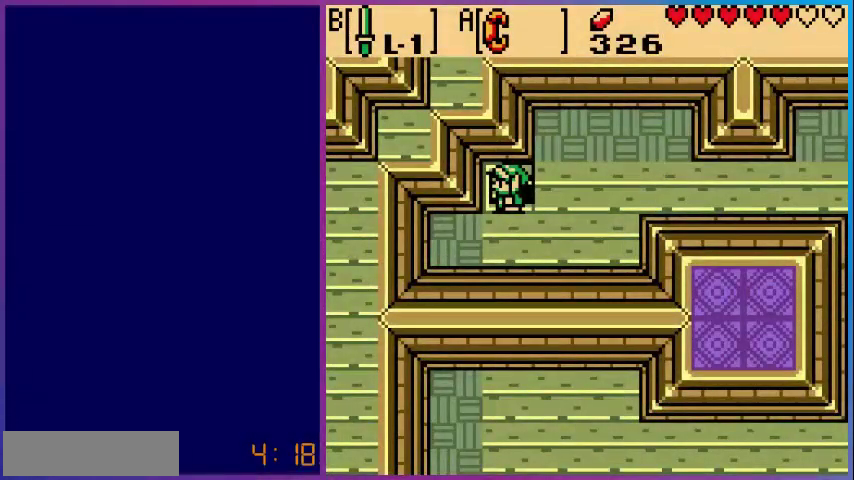
{"buttons": ["DPAD_DOWN"], "events": [[480, "DPAD_DOWN", "down"]]}
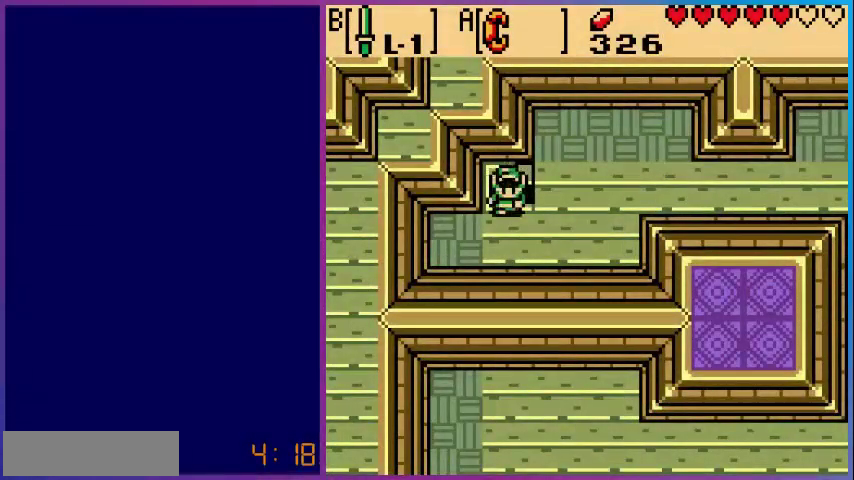
{"buttons": ["DPAD_RIGHT"], "events": [[280, "DPAD_RIGHT", "down"], [360, "DPAD_DOWN", "up"]]}
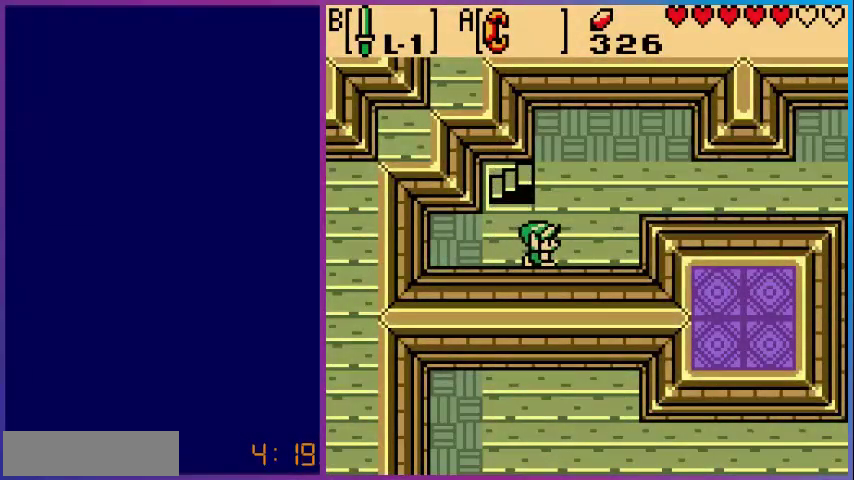
{"buttons": ["DPAD_RIGHT"], "events": [[80, "DPAD_UP", "down"], [120, "DPAD_RIGHT", "up"], [200, "DPAD_RIGHT", "down"], [440, "DPAD_UP", "up"]]}
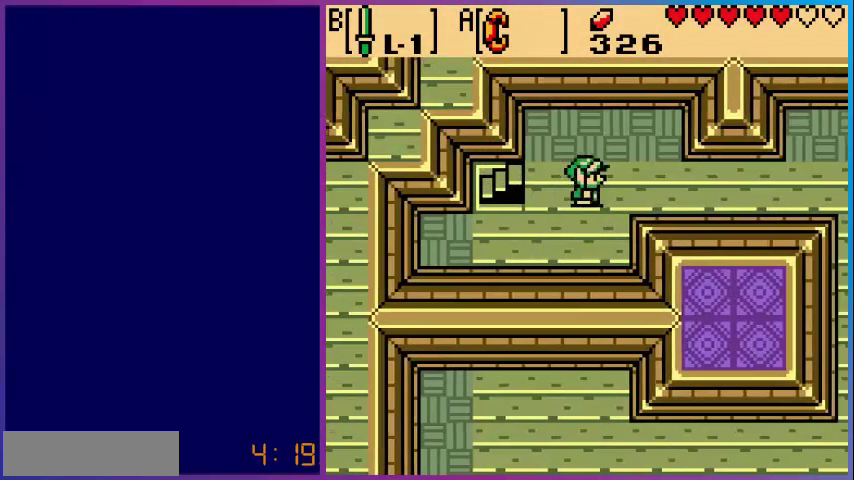
{"buttons": ["DPAD_RIGHT"], "events": []}